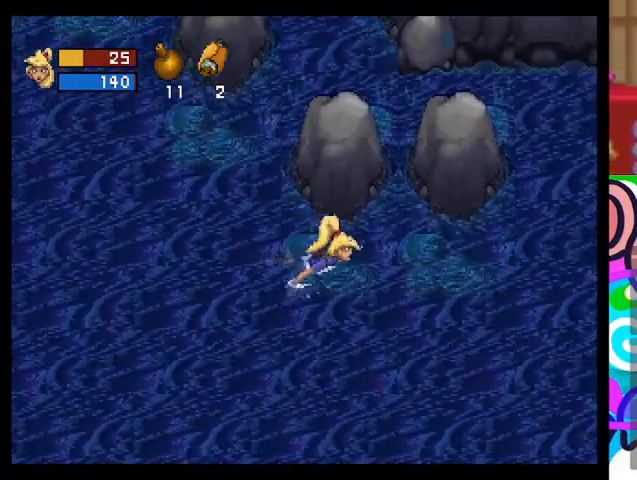
Gameplay with a controller (PlayStation layout); each line is a JSON object with the inputs held at the frame after it. "events" lists button and stick changes between this image and that frame as [ms after this image, input, new state], when the widget could be followed in between. Not read: right_stick.
{"buttons": ["TRIANGLE"], "left_stick": "right", "events": []}
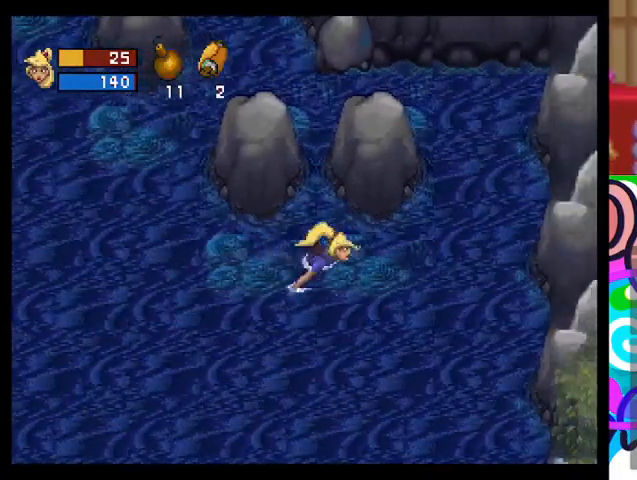
{"buttons": ["TRIANGLE"], "left_stick": "right", "events": []}
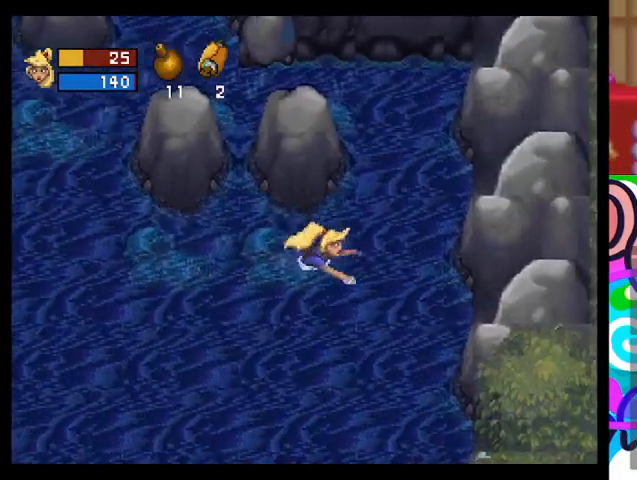
{"buttons": ["TRIANGLE"], "left_stick": "down-right", "events": [[67, "left_stick", "down-right"]]}
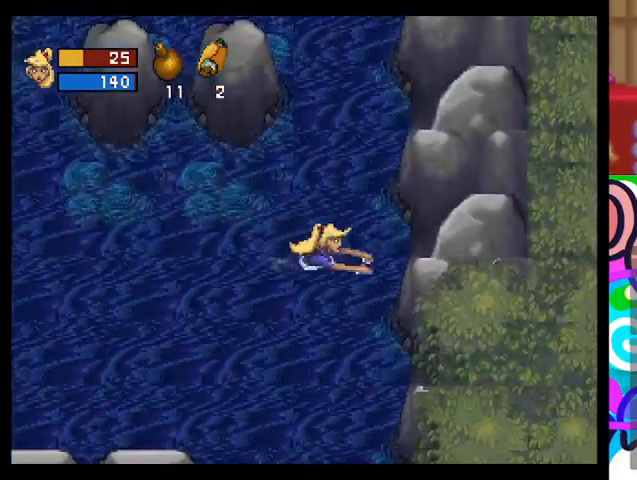
{"buttons": ["TRIANGLE"], "left_stick": "down", "events": [[167, "left_stick", "down"]]}
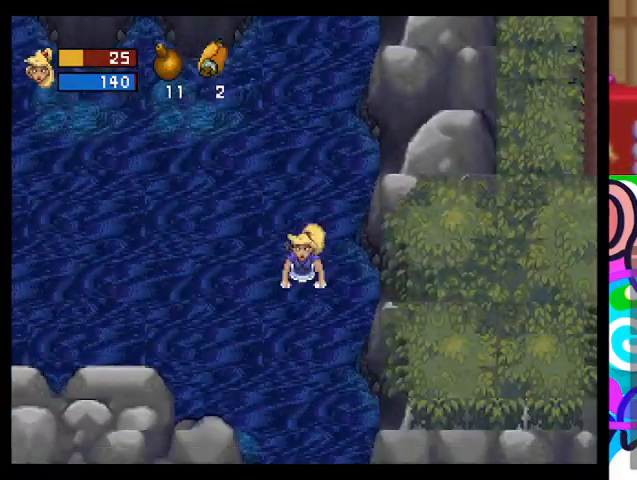
{"buttons": ["TRIANGLE"], "left_stick": "down", "events": []}
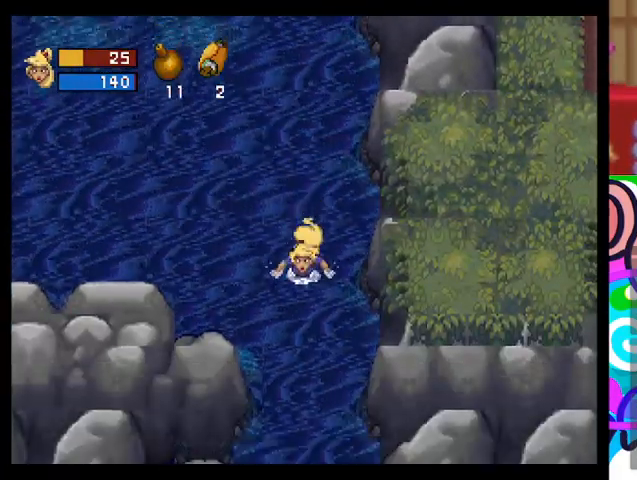
{"buttons": ["TRIANGLE"], "left_stick": "down", "events": []}
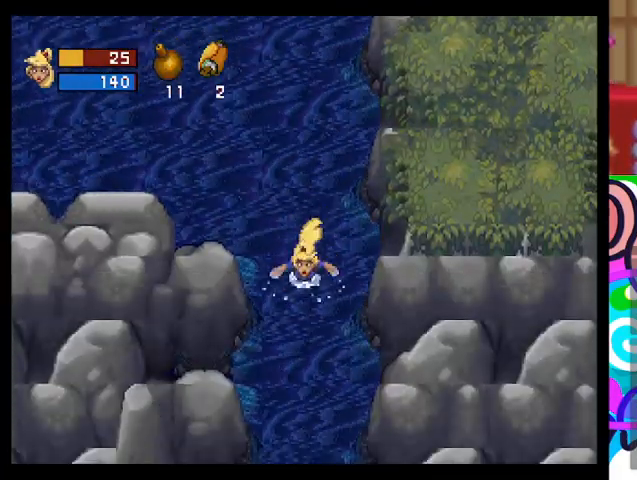
{"buttons": ["TRIANGLE"], "left_stick": "down", "events": []}
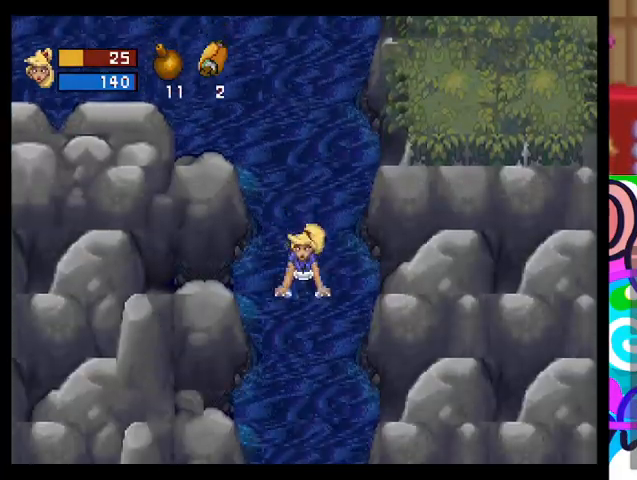
{"buttons": ["TRIANGLE"], "left_stick": "down", "events": []}
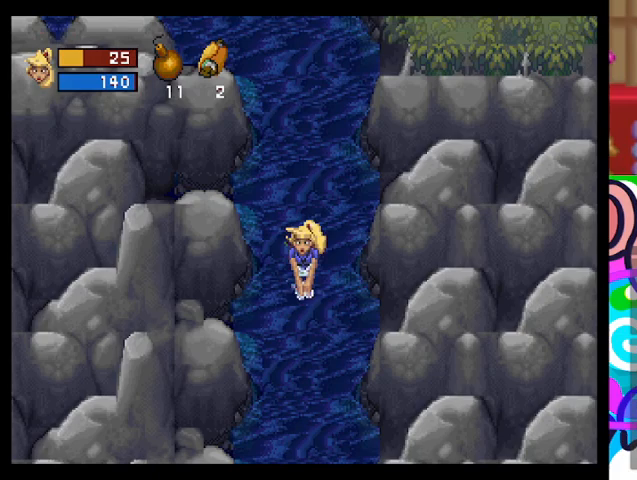
{"buttons": ["TRIANGLE"], "left_stick": "down", "events": []}
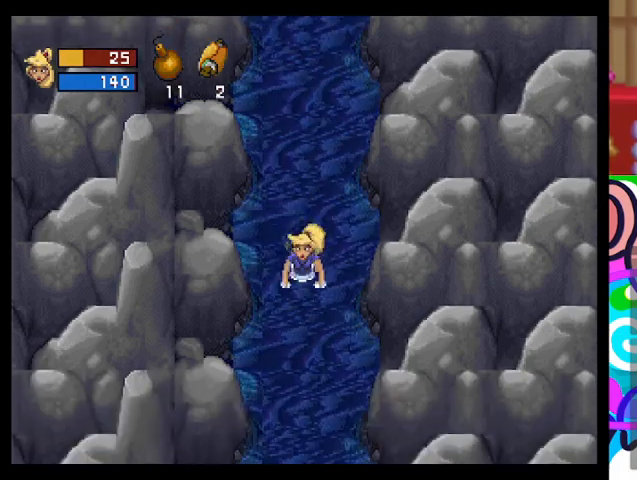
{"buttons": ["TRIANGLE"], "left_stick": "down", "events": []}
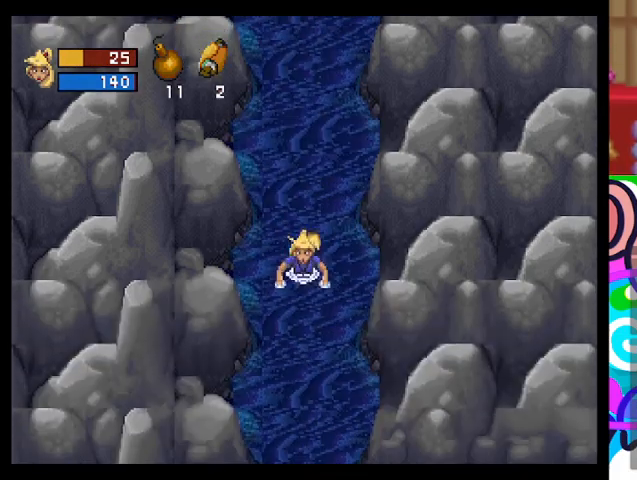
{"buttons": ["TRIANGLE"], "left_stick": "down", "events": []}
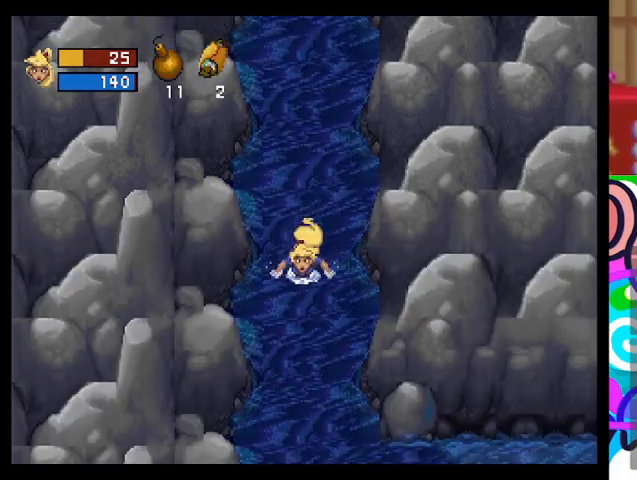
{"buttons": ["TRIANGLE"], "left_stick": "down", "events": []}
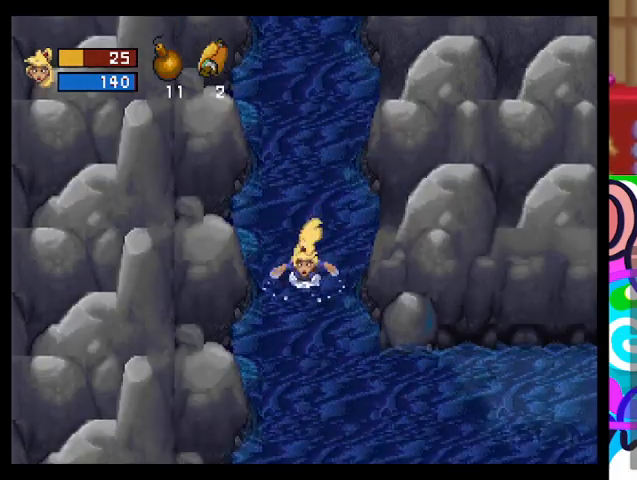
{"buttons": ["TRIANGLE"], "left_stick": "down-right", "events": [[300, "left_stick", "down-right"]]}
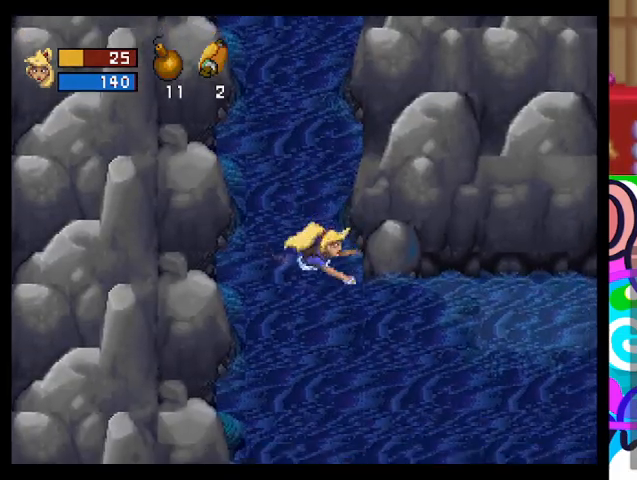
{"buttons": ["TRIANGLE"], "left_stick": "down-right", "events": []}
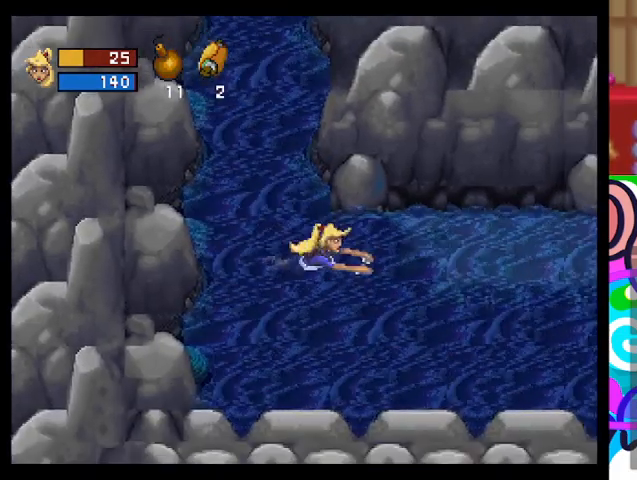
{"buttons": ["TRIANGLE"], "left_stick": "right", "events": [[67, "left_stick", "right"]]}
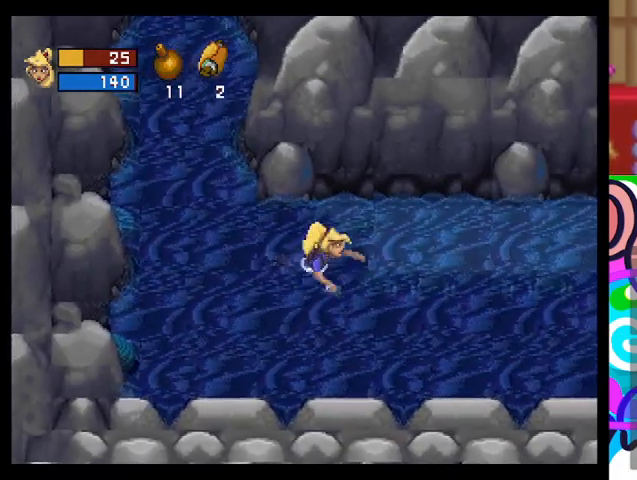
{"buttons": ["TRIANGLE"], "left_stick": "right", "events": []}
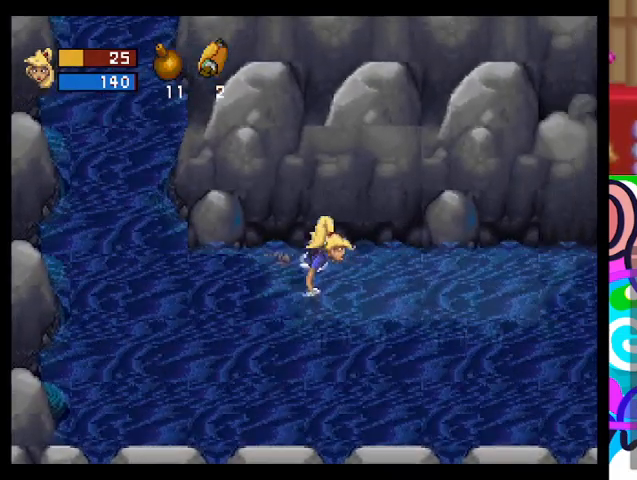
{"buttons": ["TRIANGLE"], "left_stick": "right", "events": []}
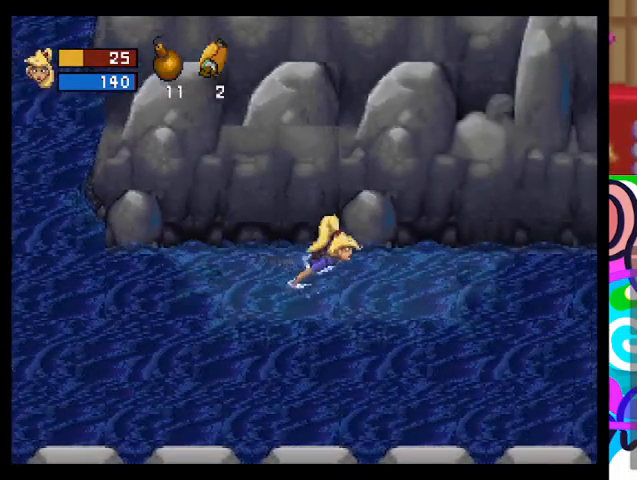
{"buttons": [], "left_stick": "right", "events": [[133, "TRIANGLE", "up"]]}
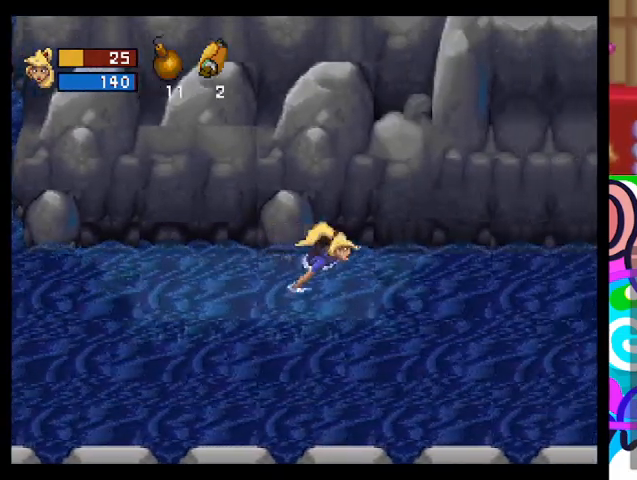
{"buttons": [], "left_stick": "right", "events": []}
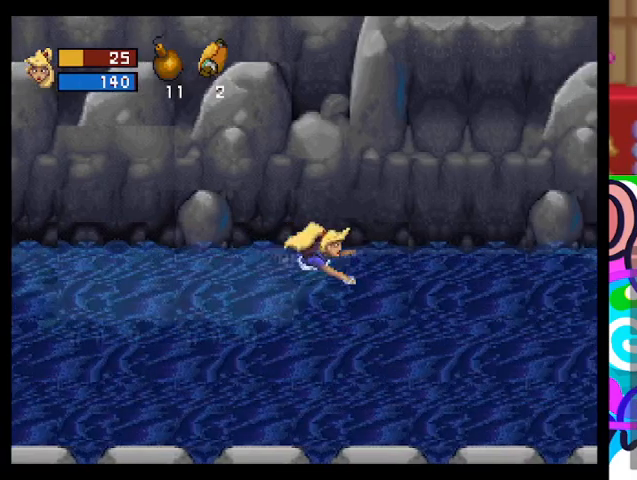
{"buttons": [], "left_stick": "right", "events": []}
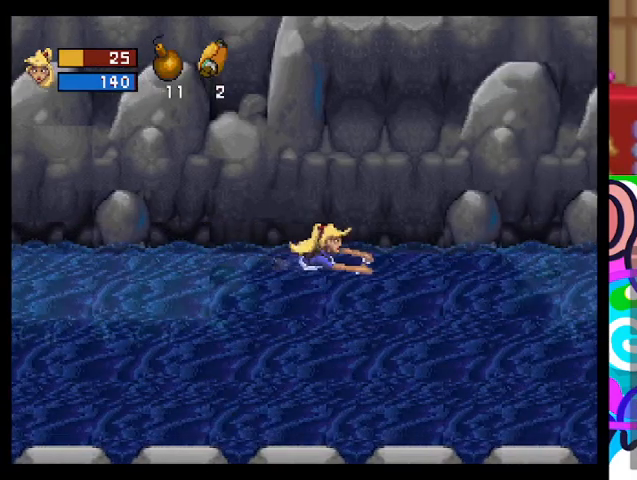
{"buttons": ["TRIANGLE"], "left_stick": "right", "events": [[100, "TRIANGLE", "down"]]}
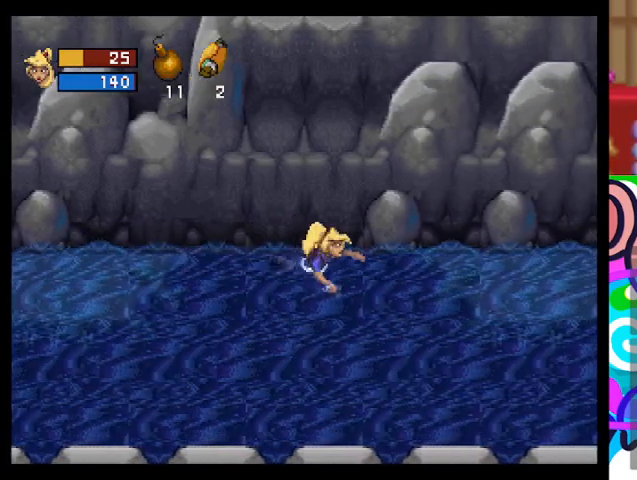
{"buttons": ["CIRCLE"], "left_stick": "right", "events": [[300, "TRIANGLE", "up"], [500, "CIRCLE", "down"]]}
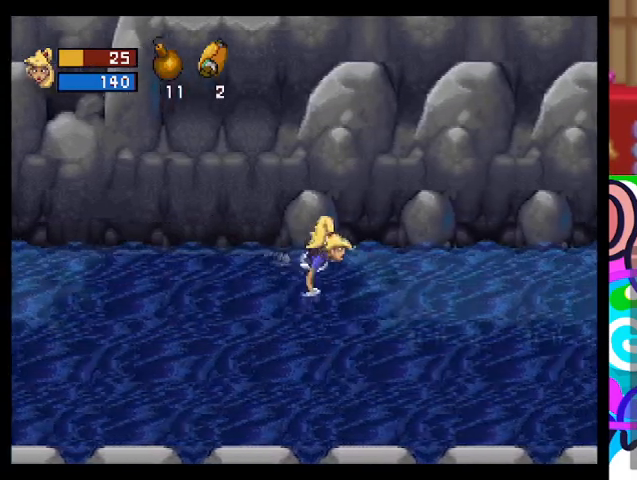
{"buttons": [], "left_stick": "right", "events": [[433, "CIRCLE", "up"]]}
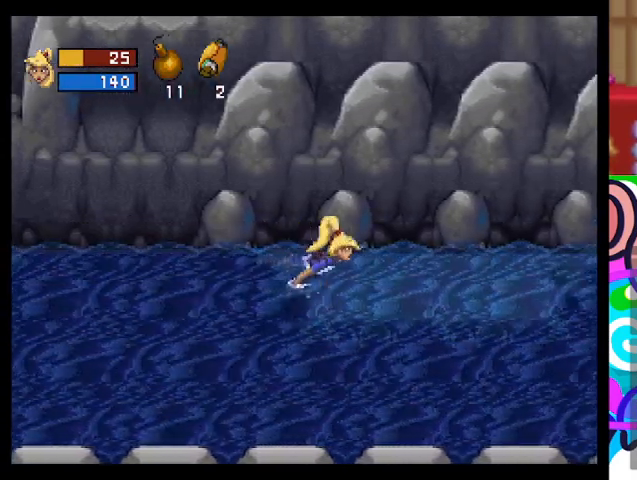
{"buttons": [], "left_stick": "right", "events": [[167, "CIRCLE", "down"], [300, "CIRCLE", "up"]]}
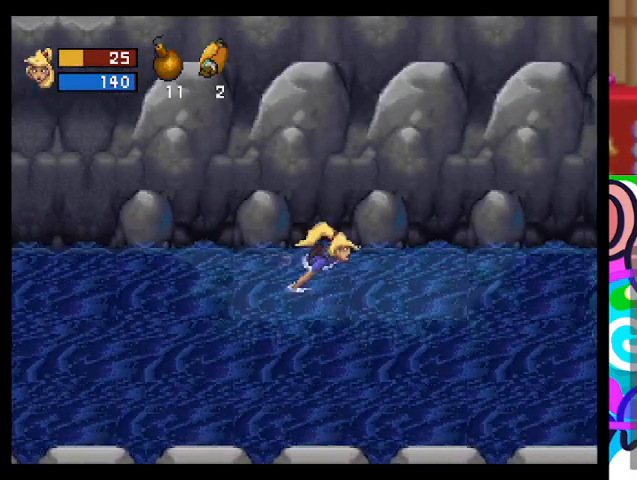
{"buttons": [], "left_stick": "right", "events": []}
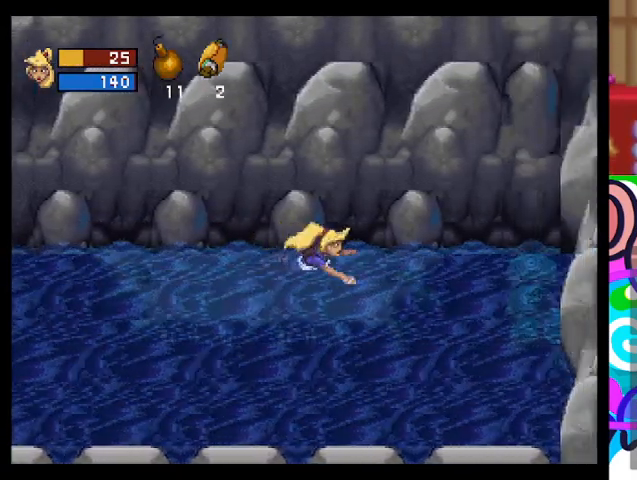
{"buttons": [], "left_stick": "right", "events": []}
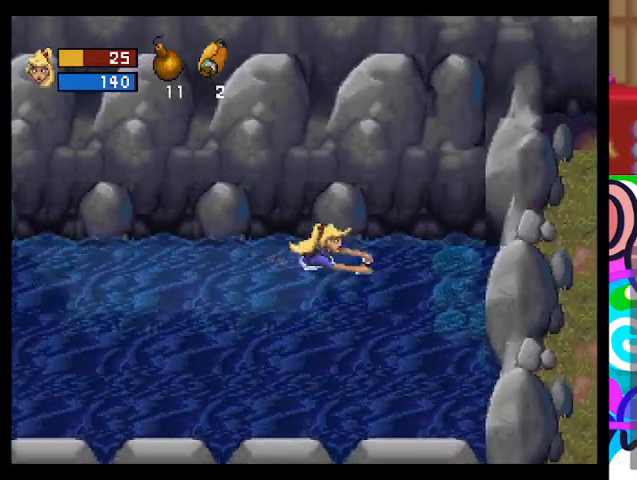
{"buttons": [], "left_stick": "right", "events": []}
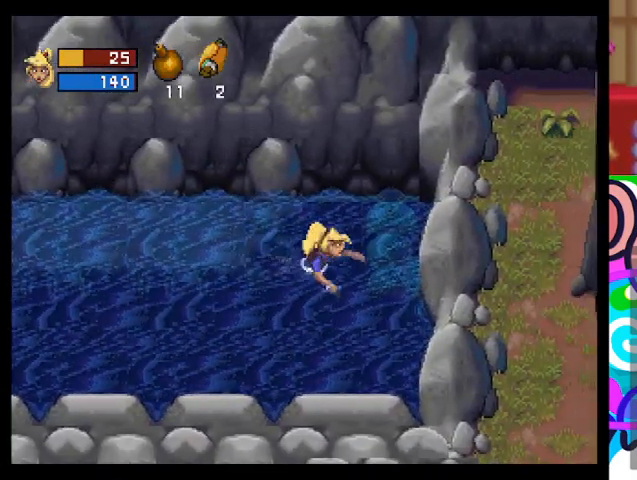
{"buttons": [], "left_stick": "right", "events": []}